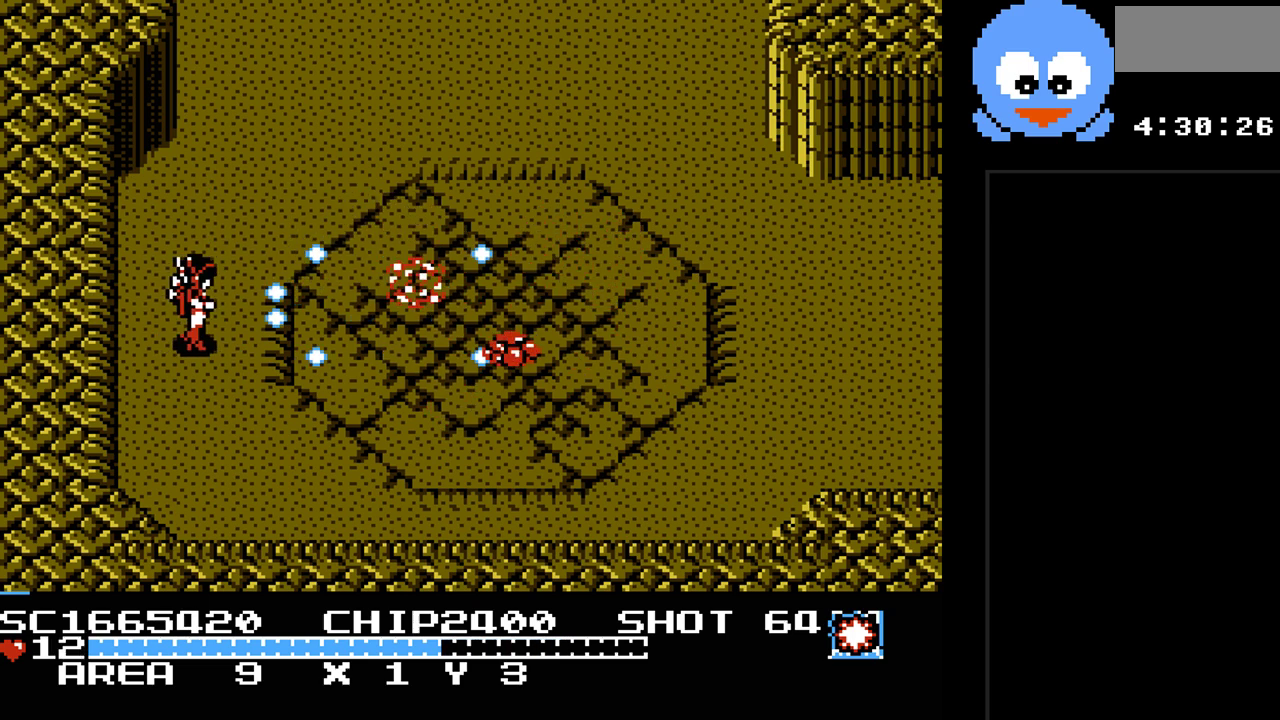
Gameplay with a controller (Nintendo layout); each line is a JSON object with the inputs held at the frame after it. "events" lists button and stick changes between this image and that frame as [ms after this image, input, new state], when the widget could be followed in between. Not read: L3 R3.
{"buttons": ["Y"], "events": []}
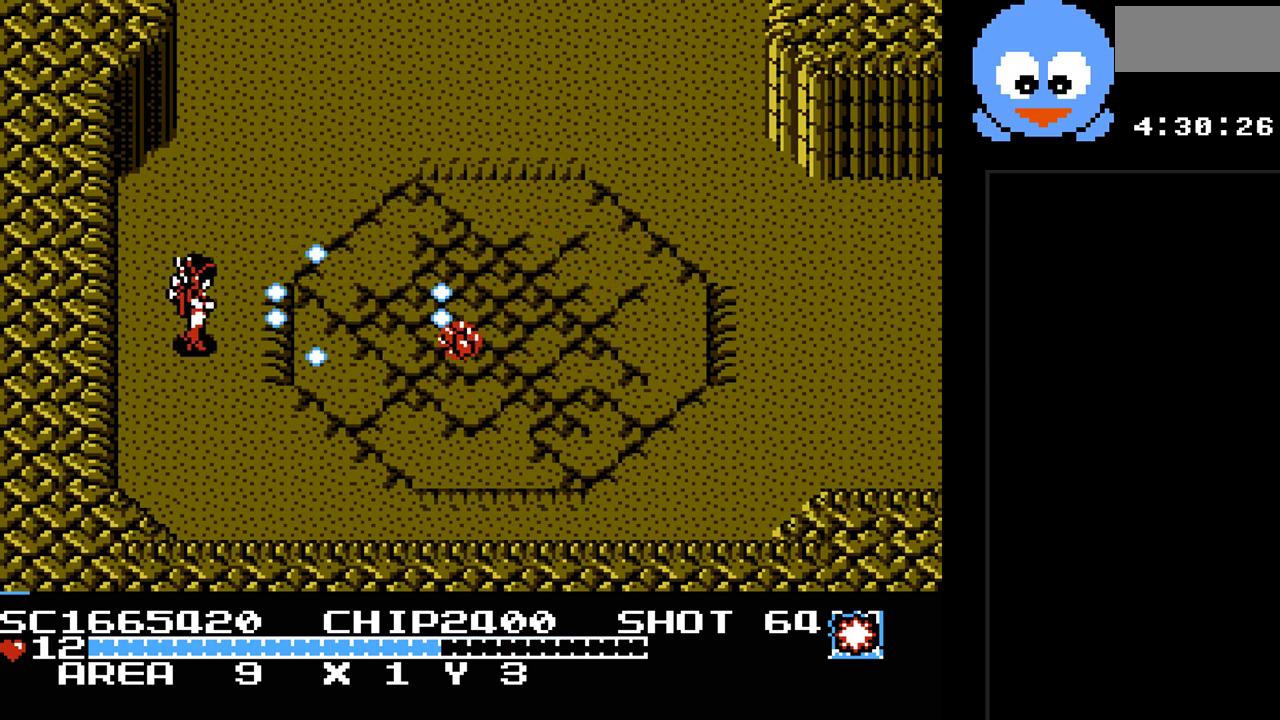
{"buttons": ["Y"], "events": []}
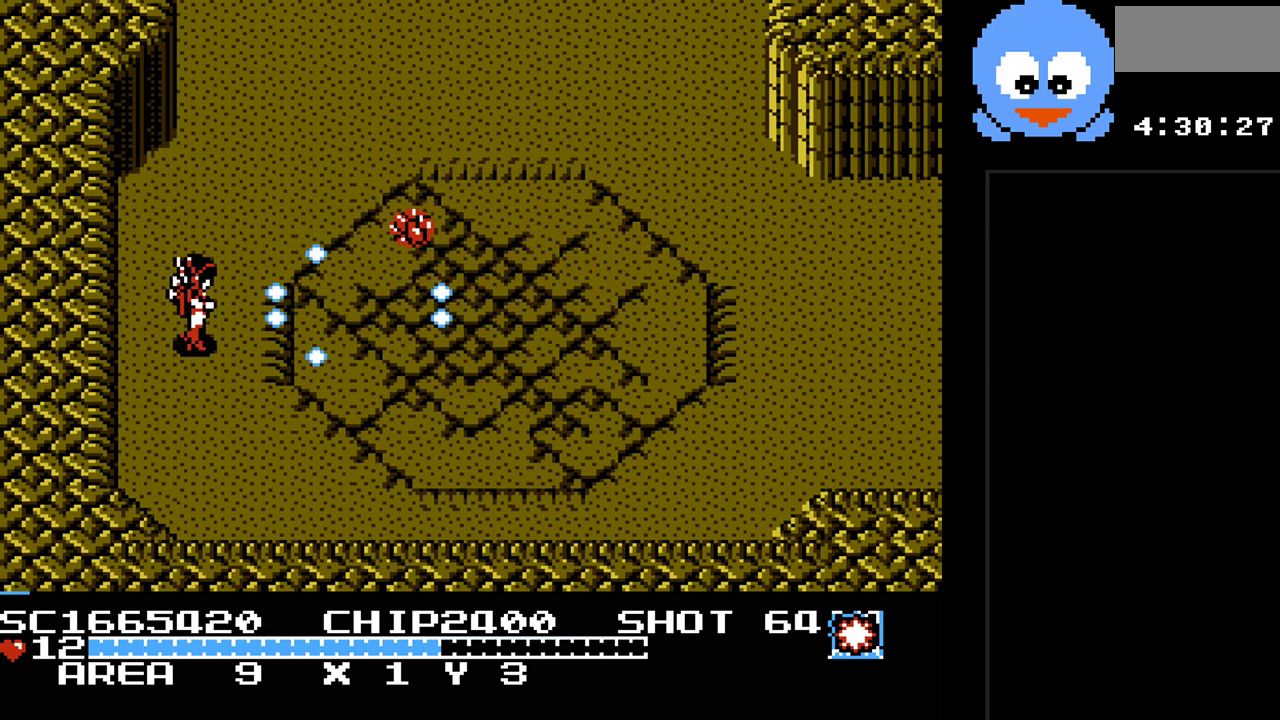
{"buttons": ["Y"], "events": []}
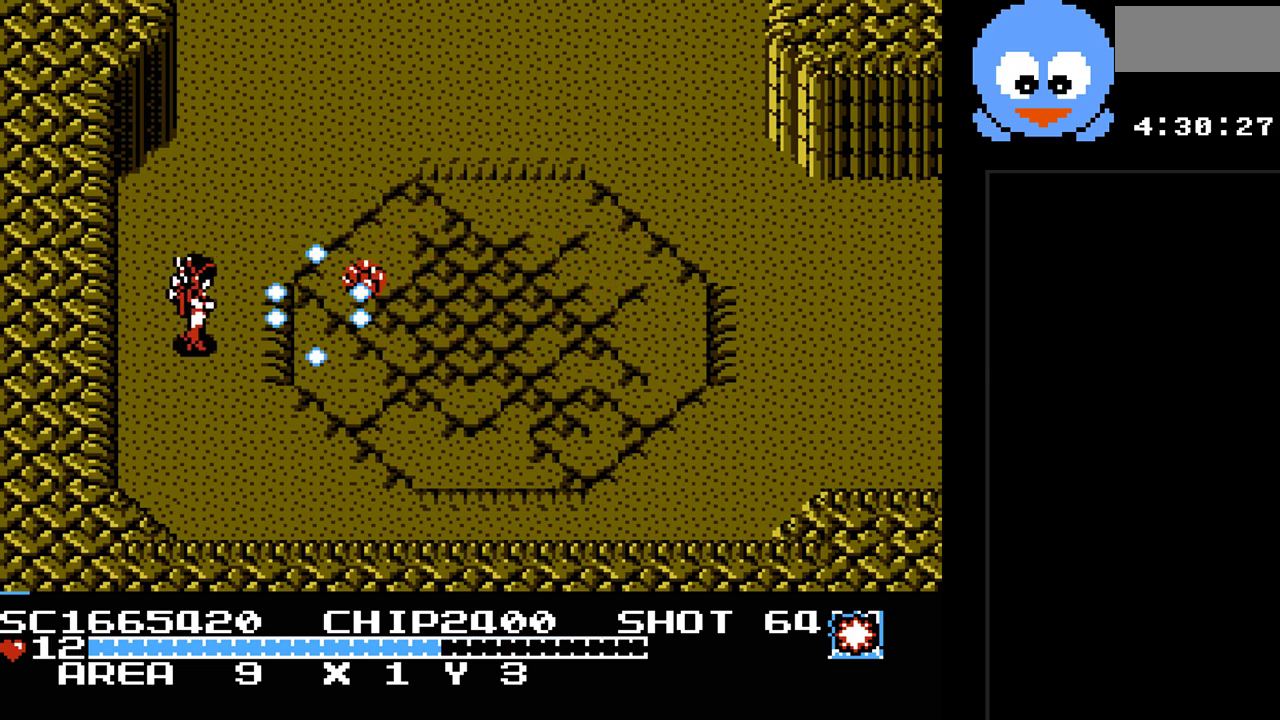
{"buttons": ["Y"], "events": []}
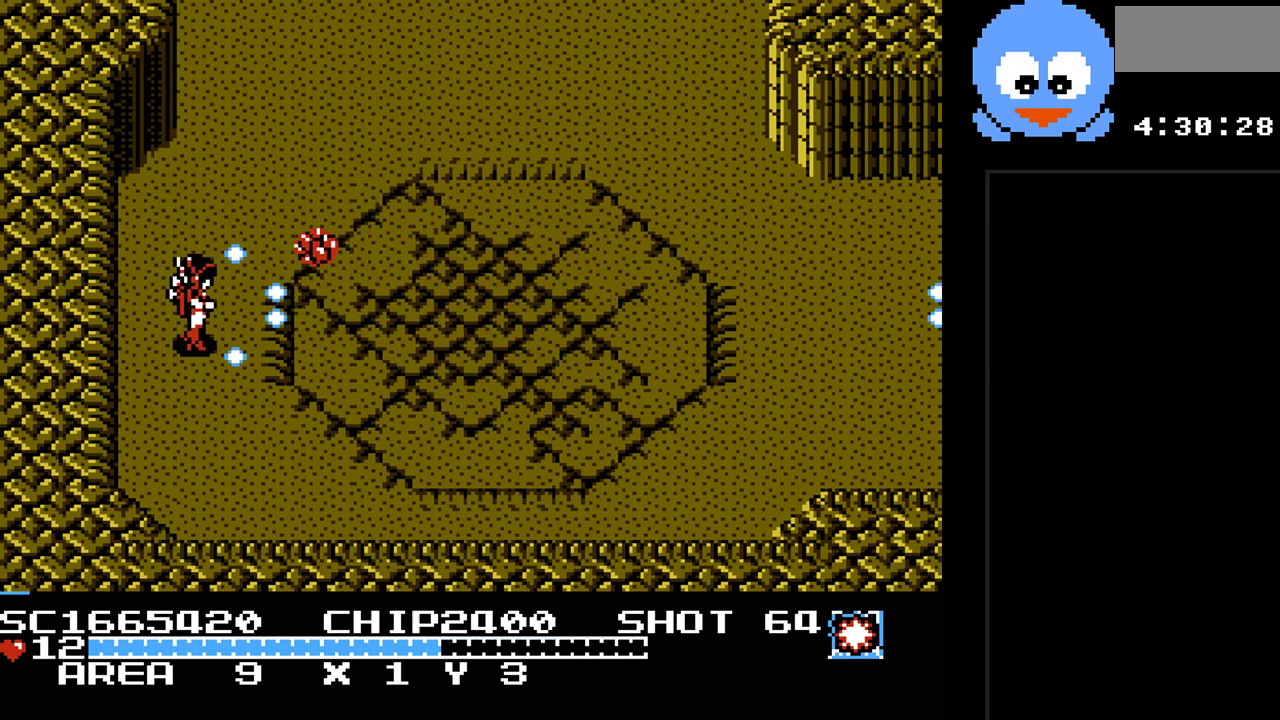
{"buttons": ["Y"], "events": []}
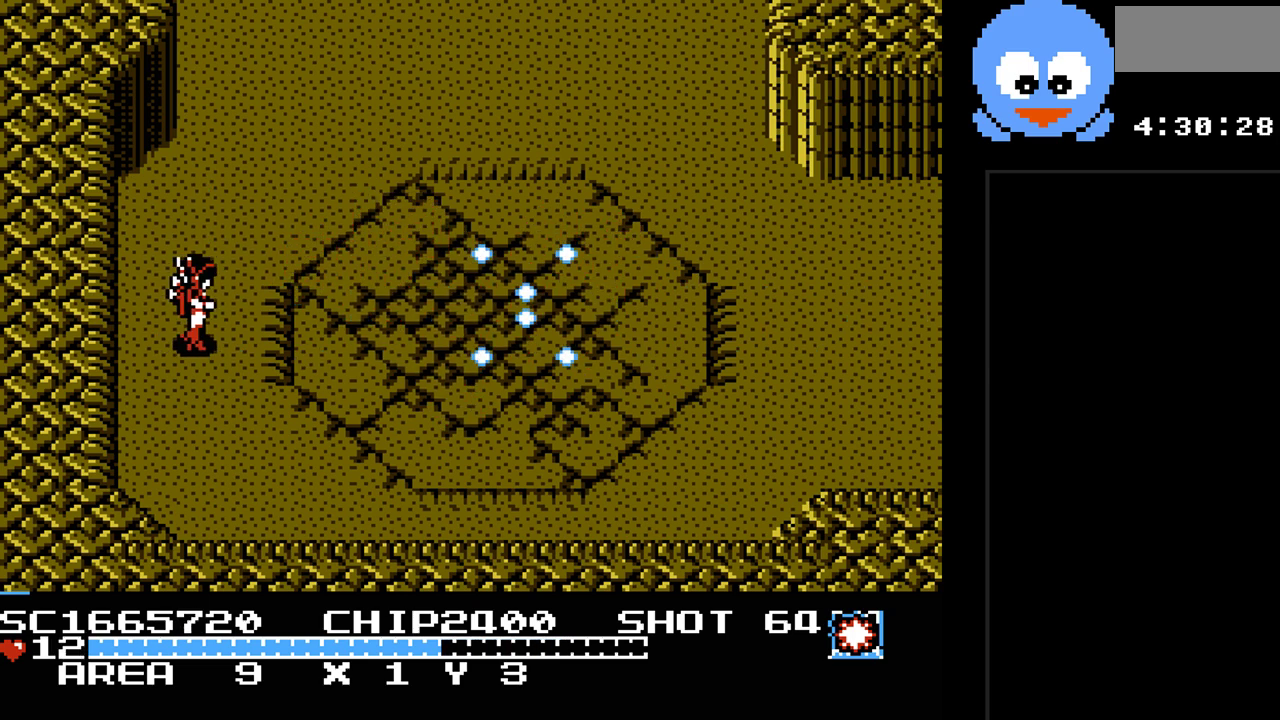
{"buttons": ["DPAD_UP", "DPAD_RIGHT"], "events": [[83, "DPAD_RIGHT", "down"], [83, "Y", "up"], [267, "DPAD_UP", "down"]]}
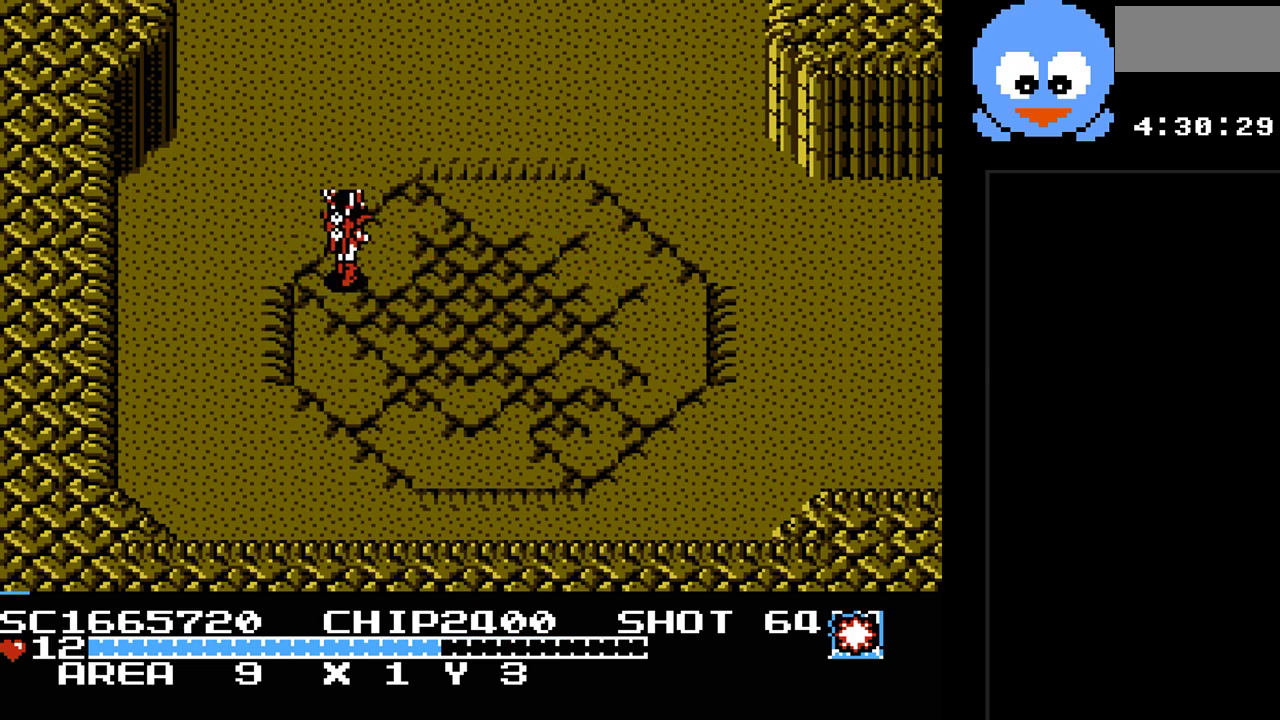
{"buttons": ["DPAD_UP"], "events": [[217, "DPAD_RIGHT", "up"]]}
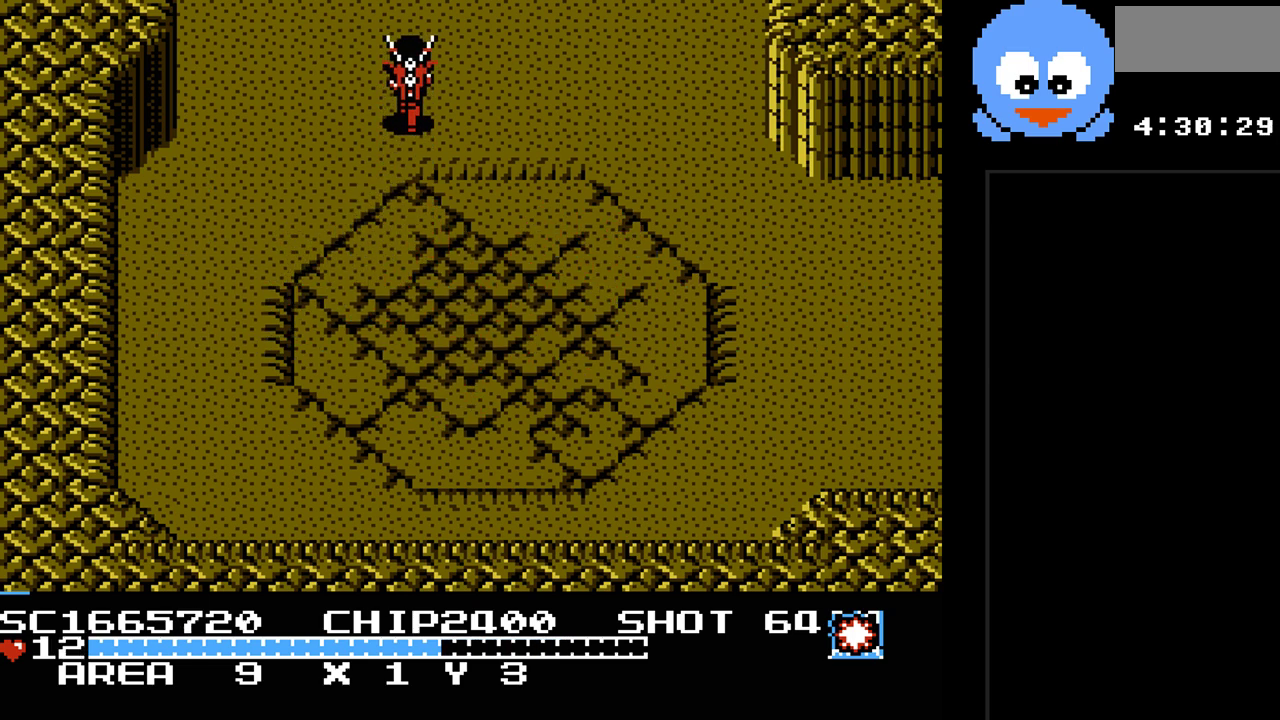
{"buttons": [], "events": [[450, "DPAD_UP", "up"]]}
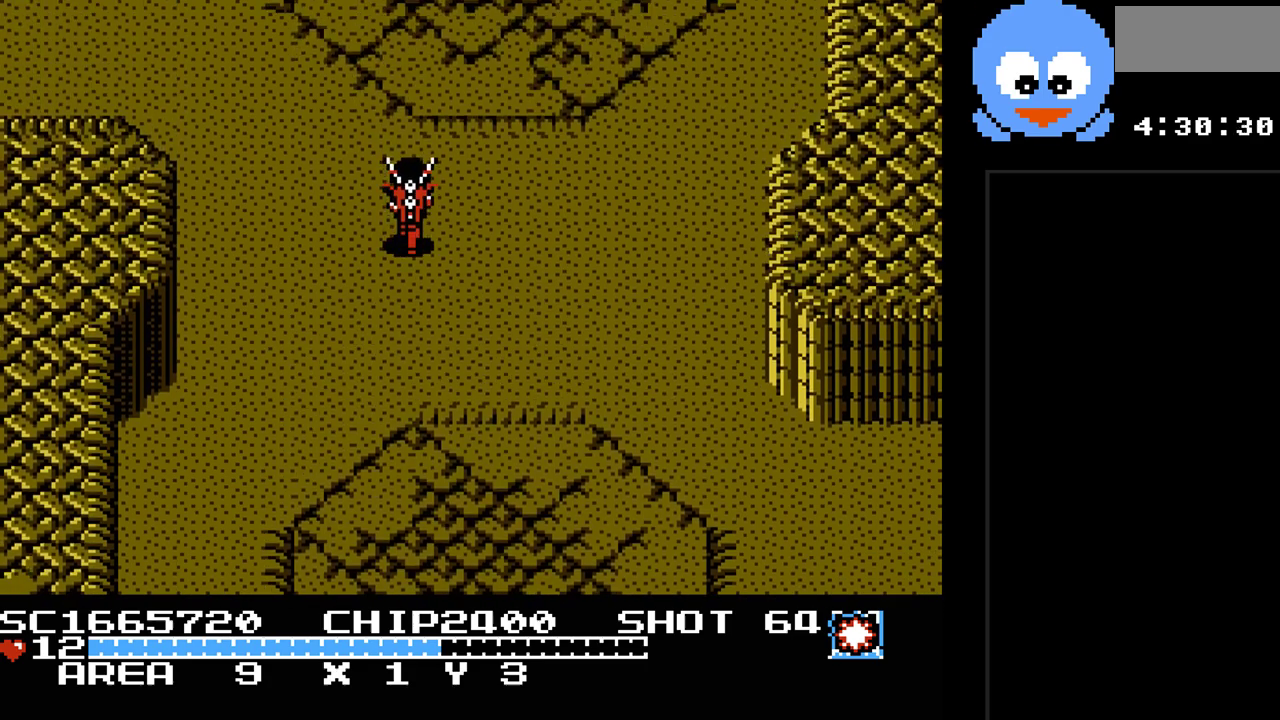
{"buttons": [], "events": []}
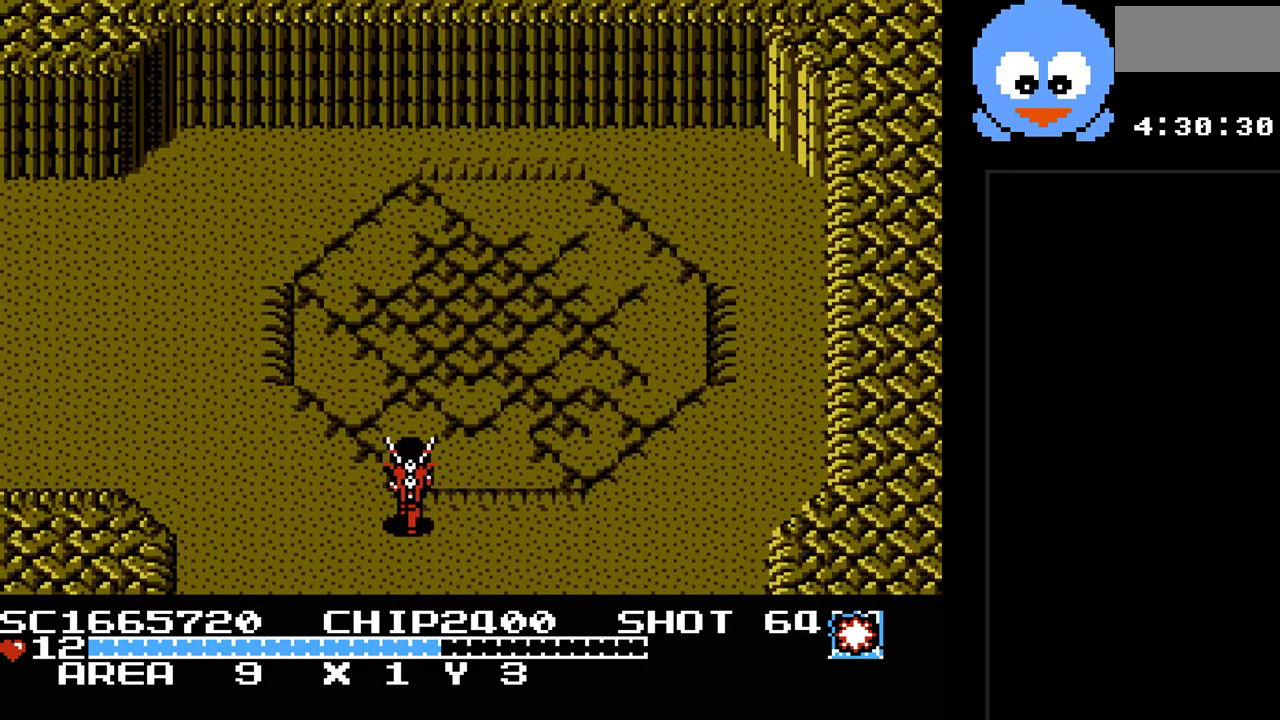
{"buttons": ["DPAD_UP", "DPAD_LEFT"], "events": [[83, "DPAD_UP", "down"], [317, "DPAD_LEFT", "down"]]}
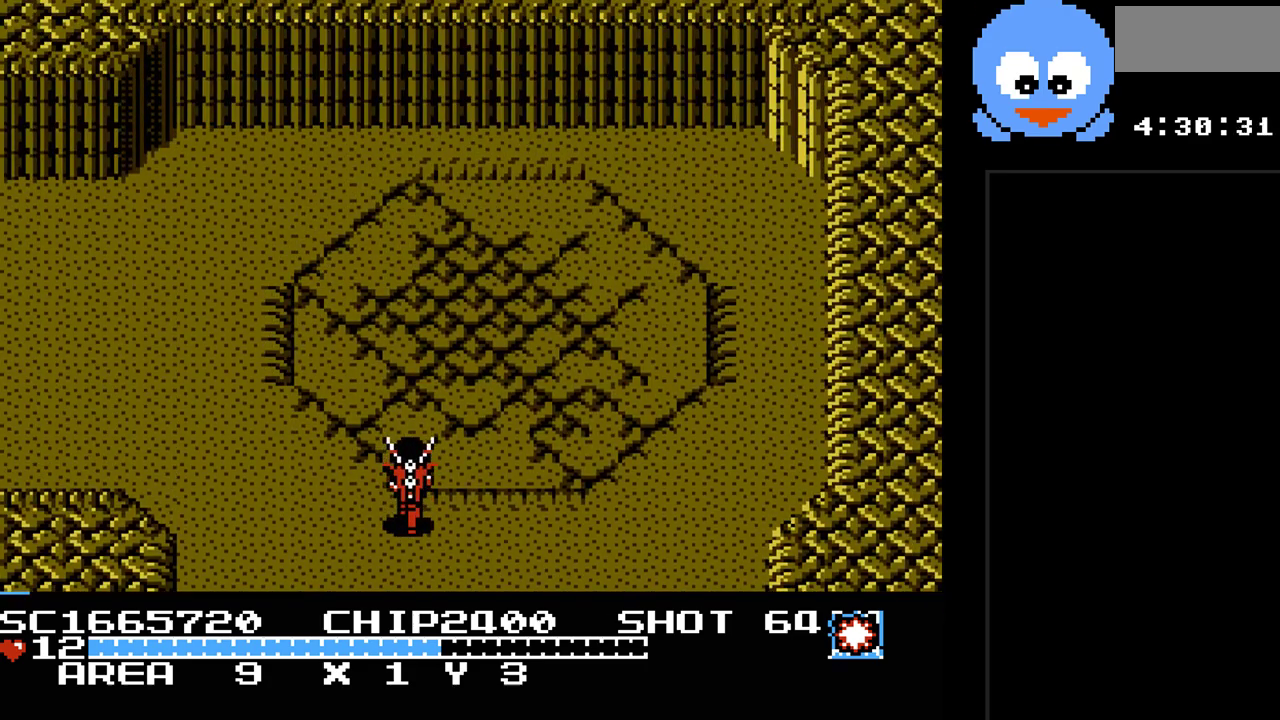
{"buttons": ["DPAD_LEFT"], "events": [[450, "DPAD_UP", "up"]]}
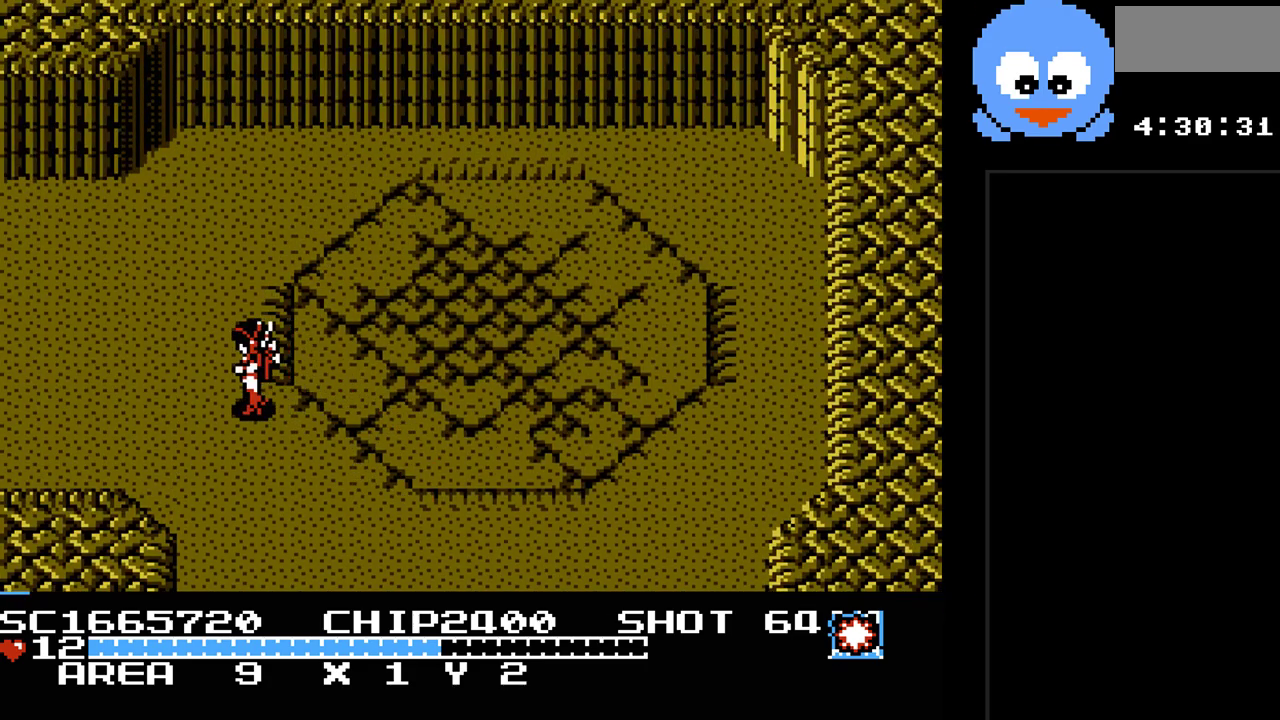
{"buttons": [], "events": [[150, "DPAD_UP", "down"], [183, "DPAD_LEFT", "up"], [433, "DPAD_UP", "up"]]}
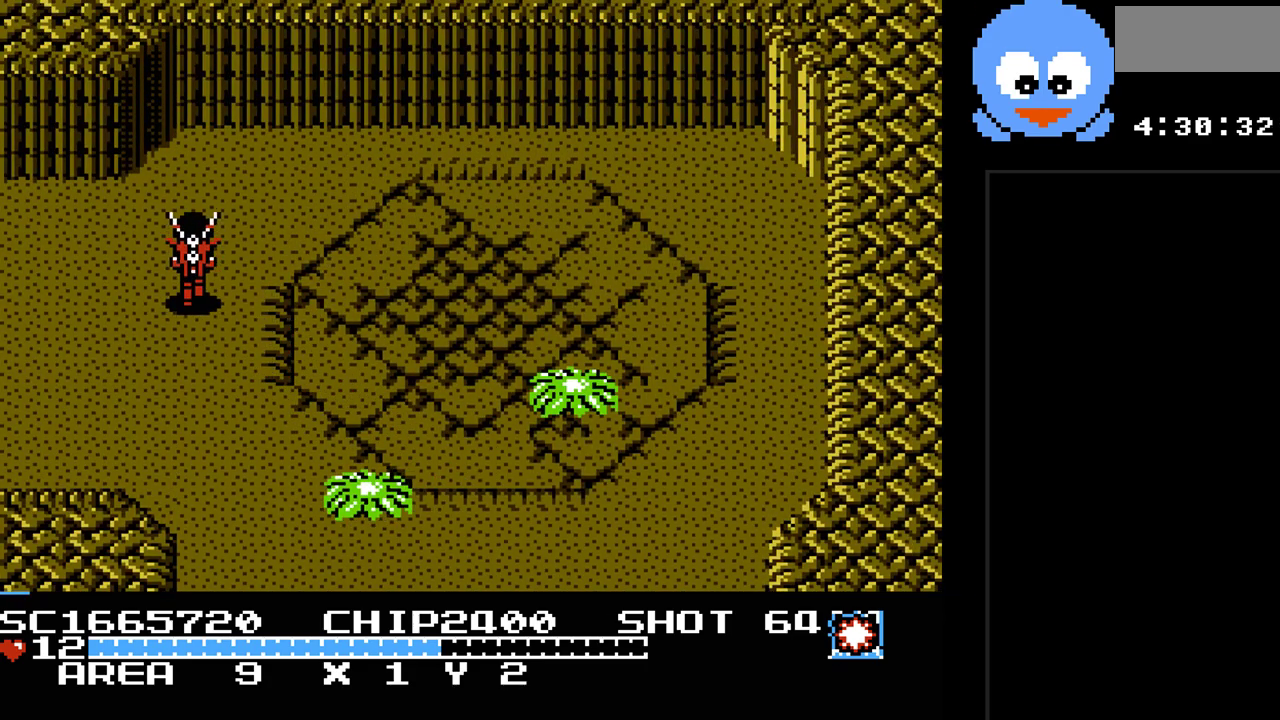
{"buttons": ["DPAD_UP", "DPAD_RIGHT"], "events": [[217, "DPAD_RIGHT", "down"], [250, "DPAD_UP", "down"], [317, "DPAD_RIGHT", "up"], [417, "DPAD_RIGHT", "down"]]}
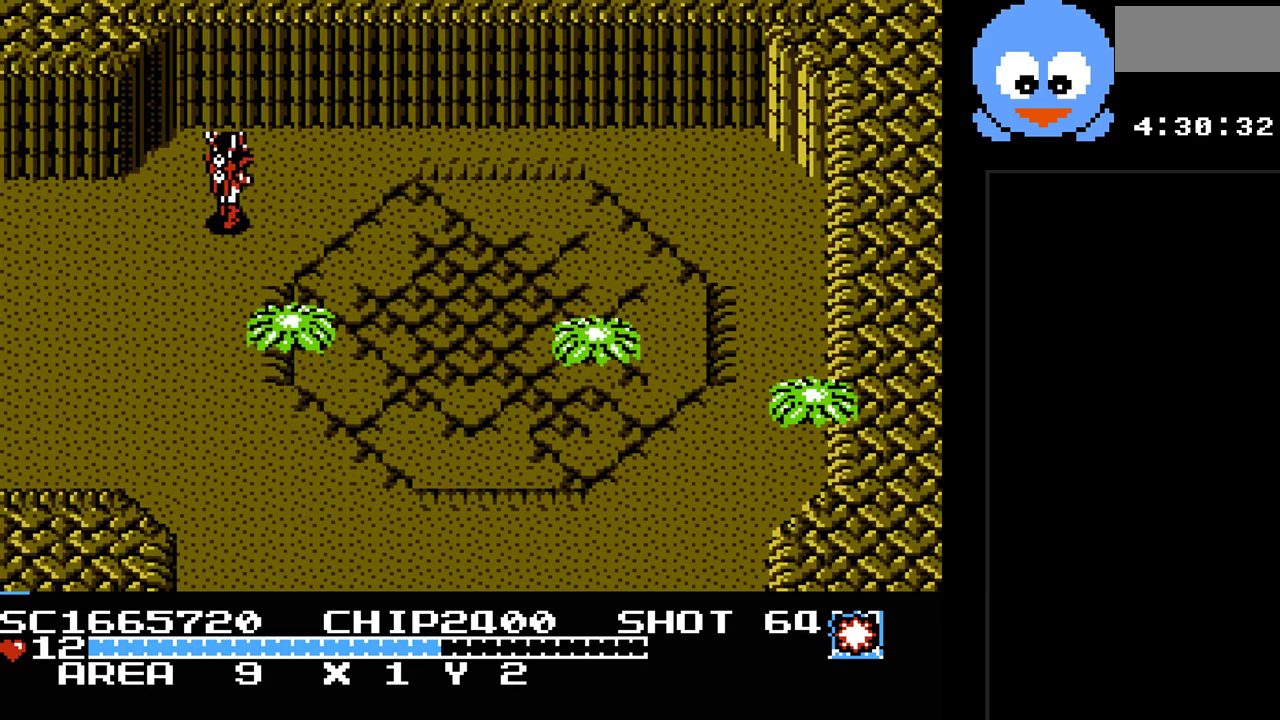
{"buttons": ["DPAD_RIGHT"], "events": [[333, "DPAD_UP", "up"]]}
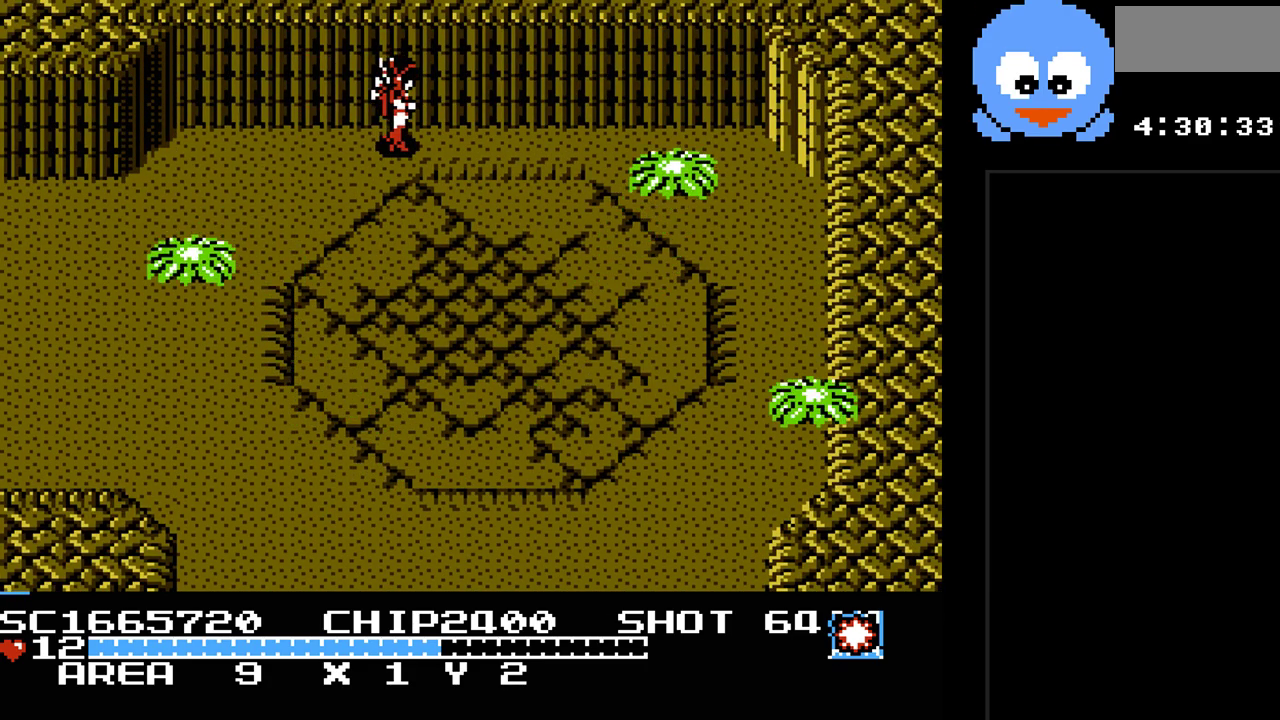
{"buttons": [], "events": [[50, "DPAD_DOWN", "down"], [150, "DPAD_RIGHT", "up"], [217, "DPAD_DOWN", "up"], [250, "DPAD_LEFT", "down"], [400, "DPAD_LEFT", "up"]]}
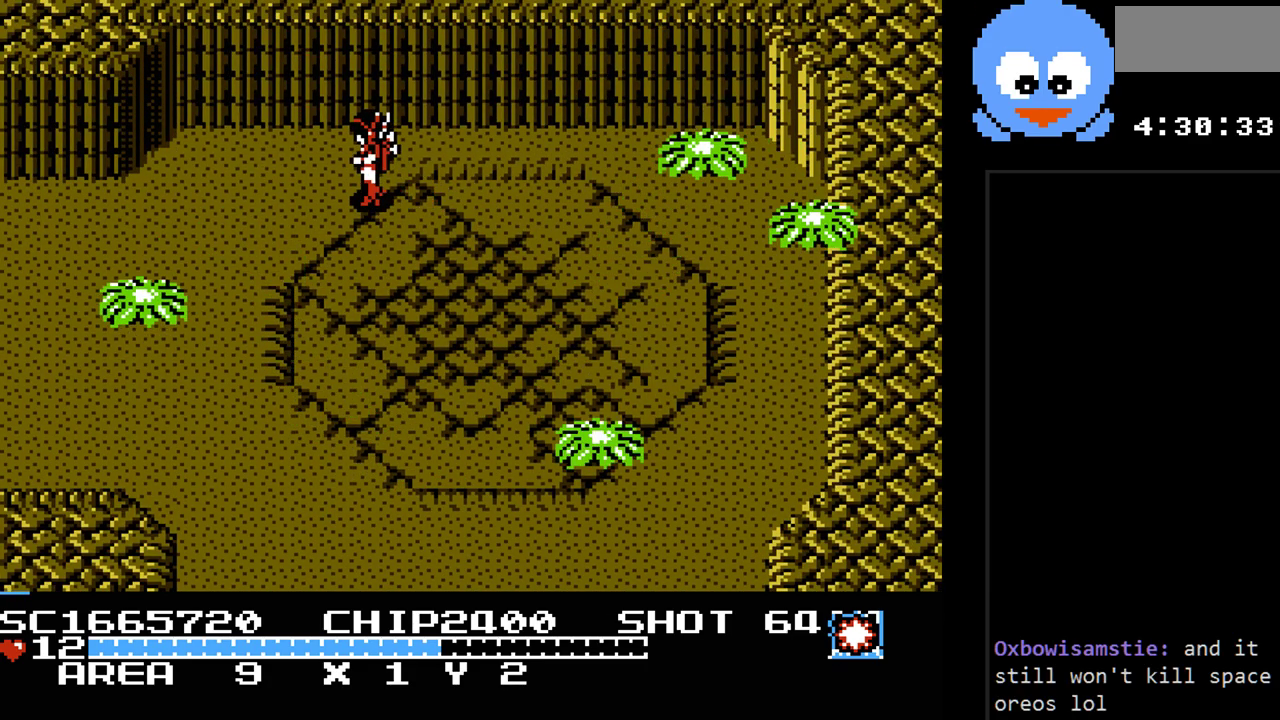
{"buttons": [], "events": [[200, "DPAD_RIGHT", "down"], [483, "DPAD_RIGHT", "up"]]}
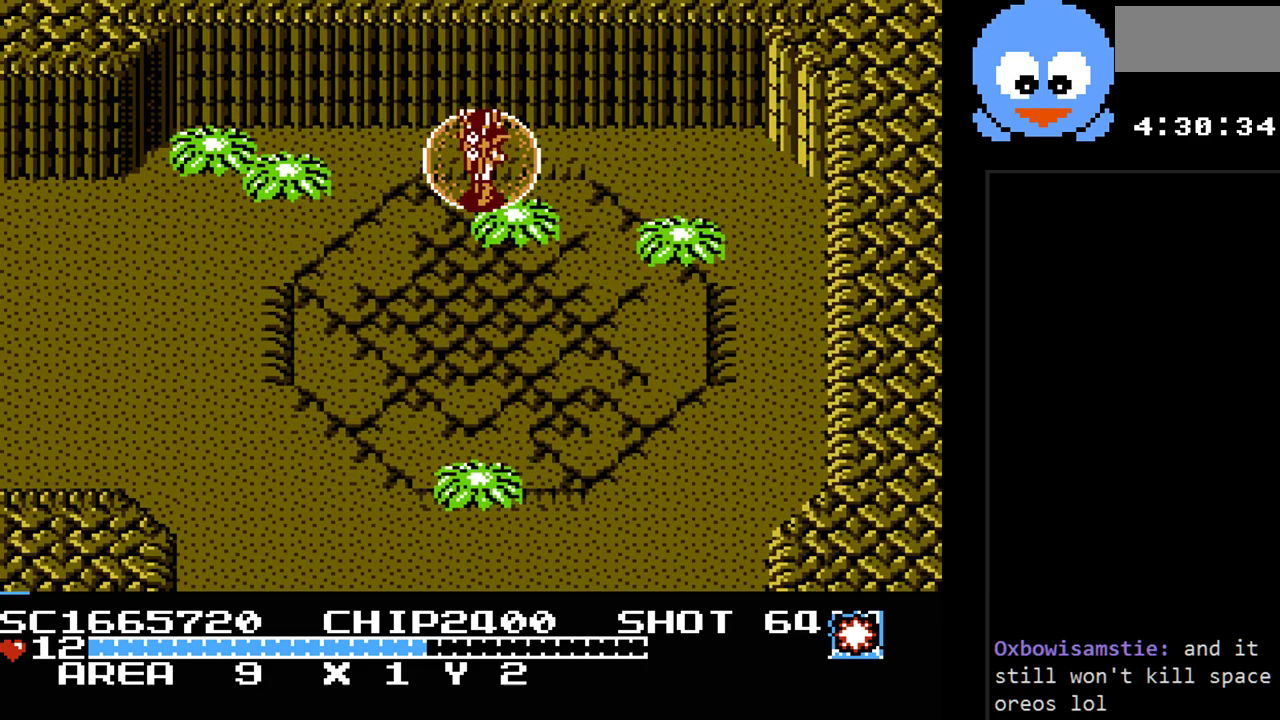
{"buttons": [], "events": [[17, "B", "down"], [83, "DPAD_LEFT", "down"], [117, "DPAD_UP", "down"], [150, "B", "up"], [267, "DPAD_LEFT", "up"], [300, "DPAD_UP", "up"]]}
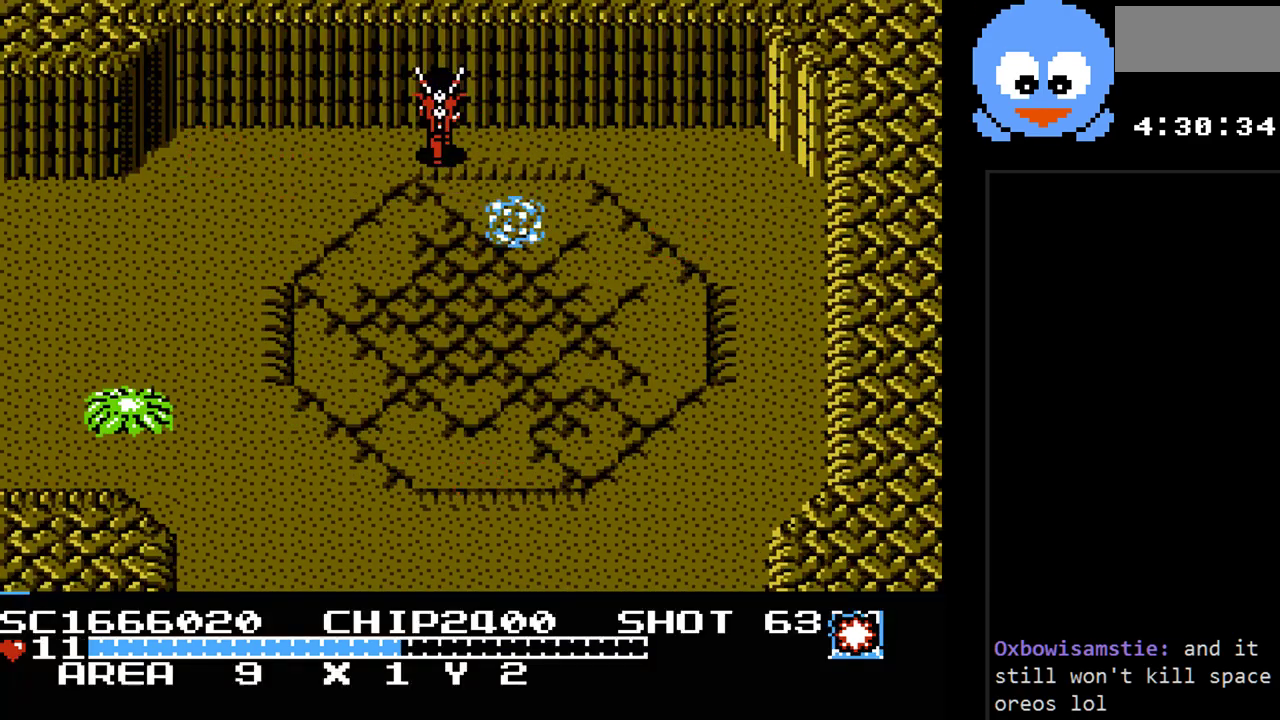
{"buttons": ["DPAD_DOWN"], "events": [[183, "DPAD_LEFT", "down"], [217, "DPAD_DOWN", "down"], [417, "DPAD_LEFT", "up"]]}
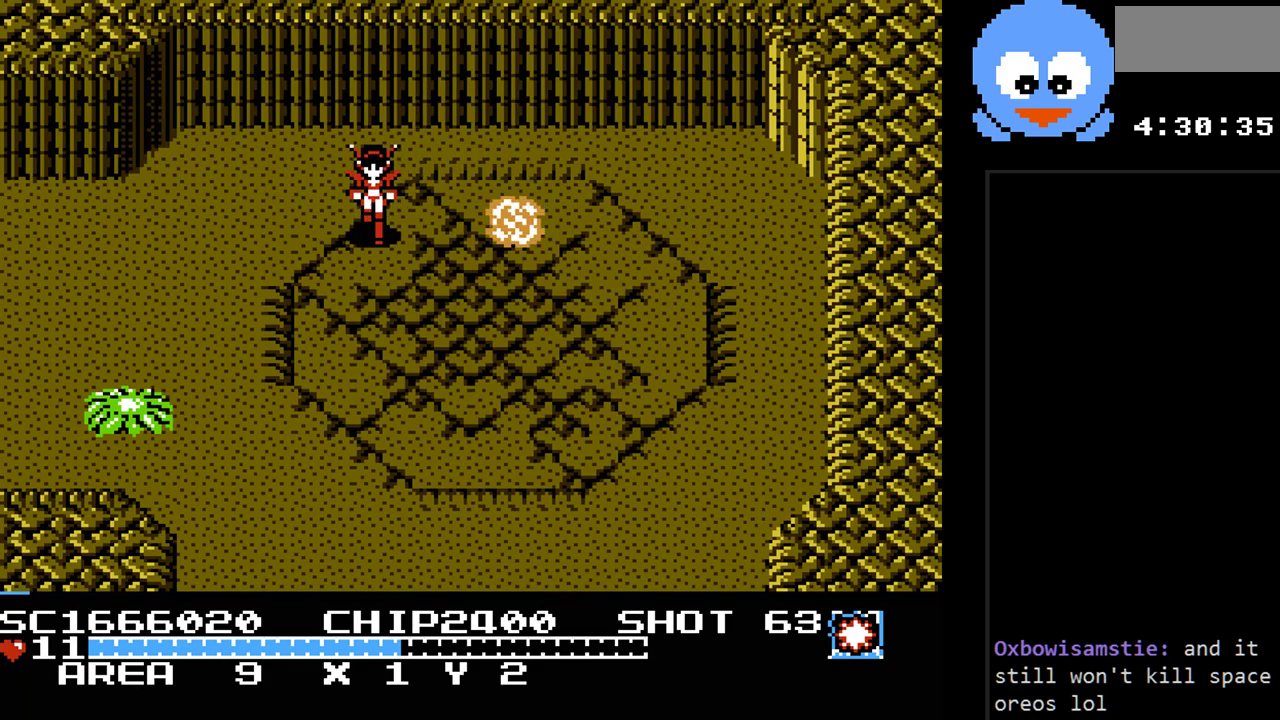
{"buttons": ["Y", "DPAD_UP", "DPAD_LEFT"]}
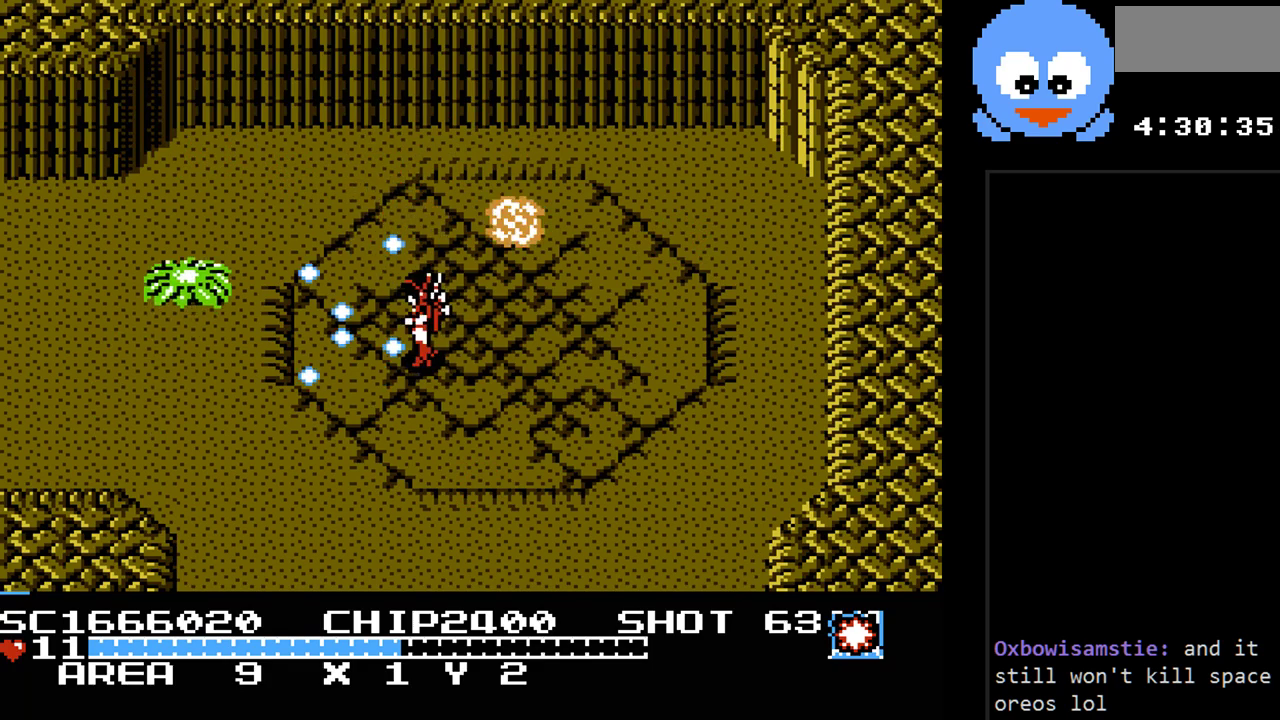
{"buttons": ["Y", "DPAD_RIGHT"], "events": [[17, "DPAD_LEFT", "up"], [17, "DPAD_UP", "up"], [300, "DPAD_RIGHT", "down"]]}
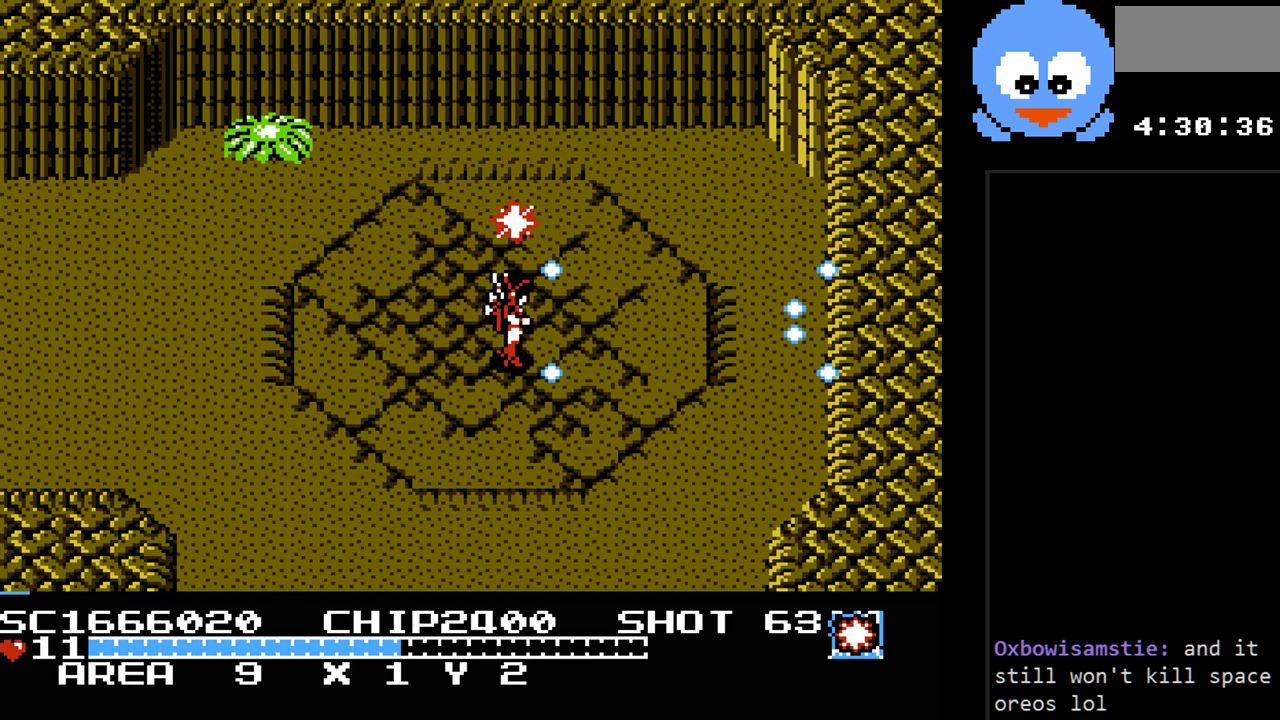
{"buttons": ["Y"], "events": [[183, "Y", "up"], [317, "DPAD_LEFT", "down"], [317, "DPAD_RIGHT", "up"], [383, "Y", "down"], [417, "DPAD_LEFT", "up"]]}
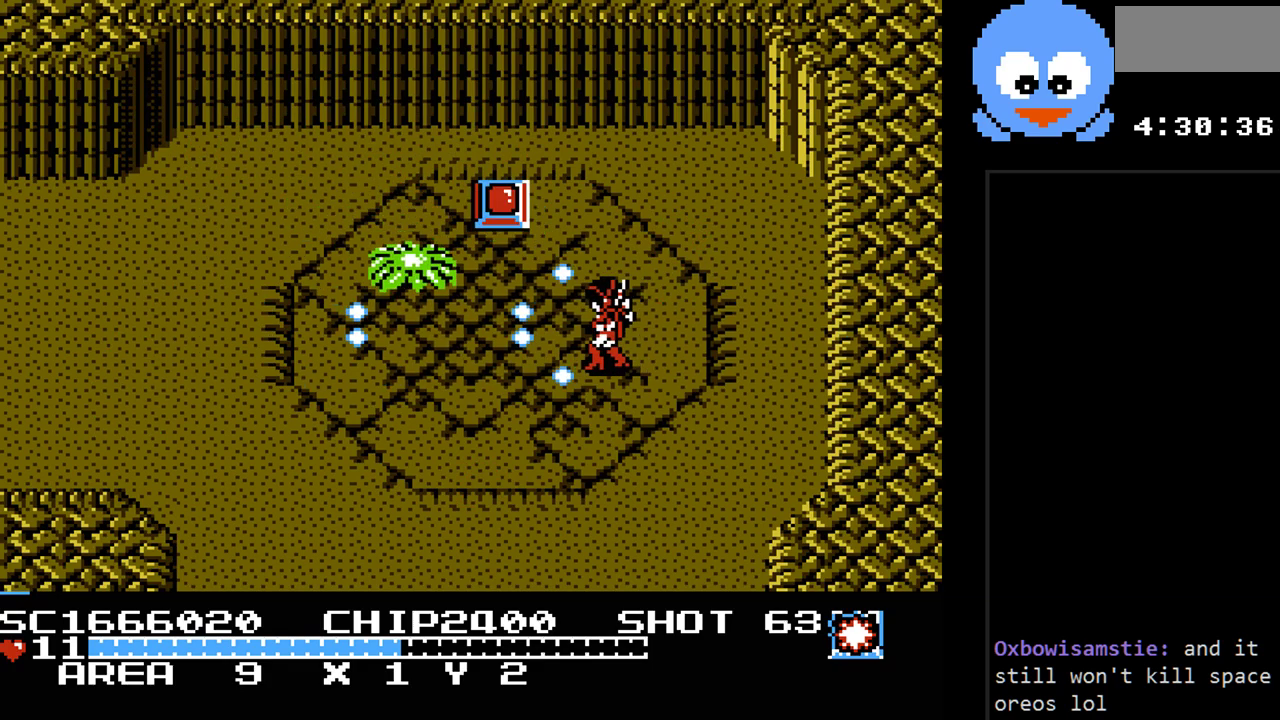
{"buttons": [], "events": [[483, "Y", "up"]]}
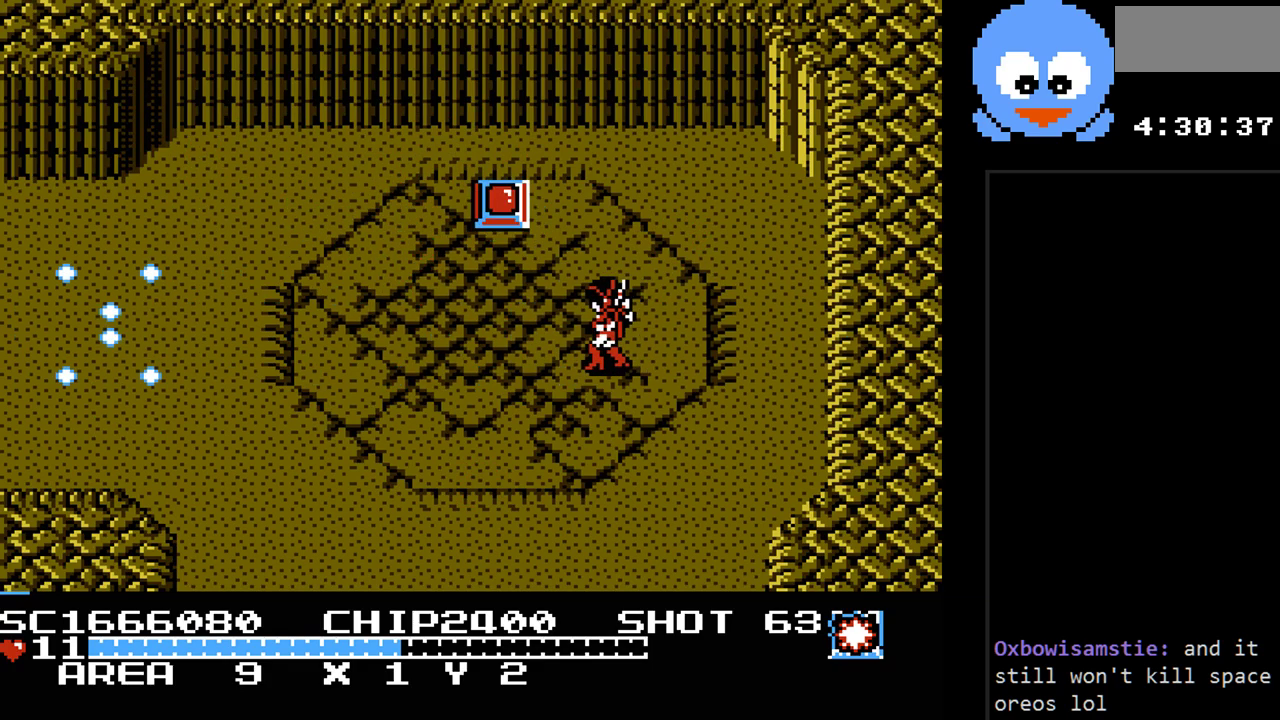
{"buttons": ["DPAD_UP", "DPAD_RIGHT"], "events": [[117, "DPAD_RIGHT", "down"], [150, "DPAD_UP", "down"]]}
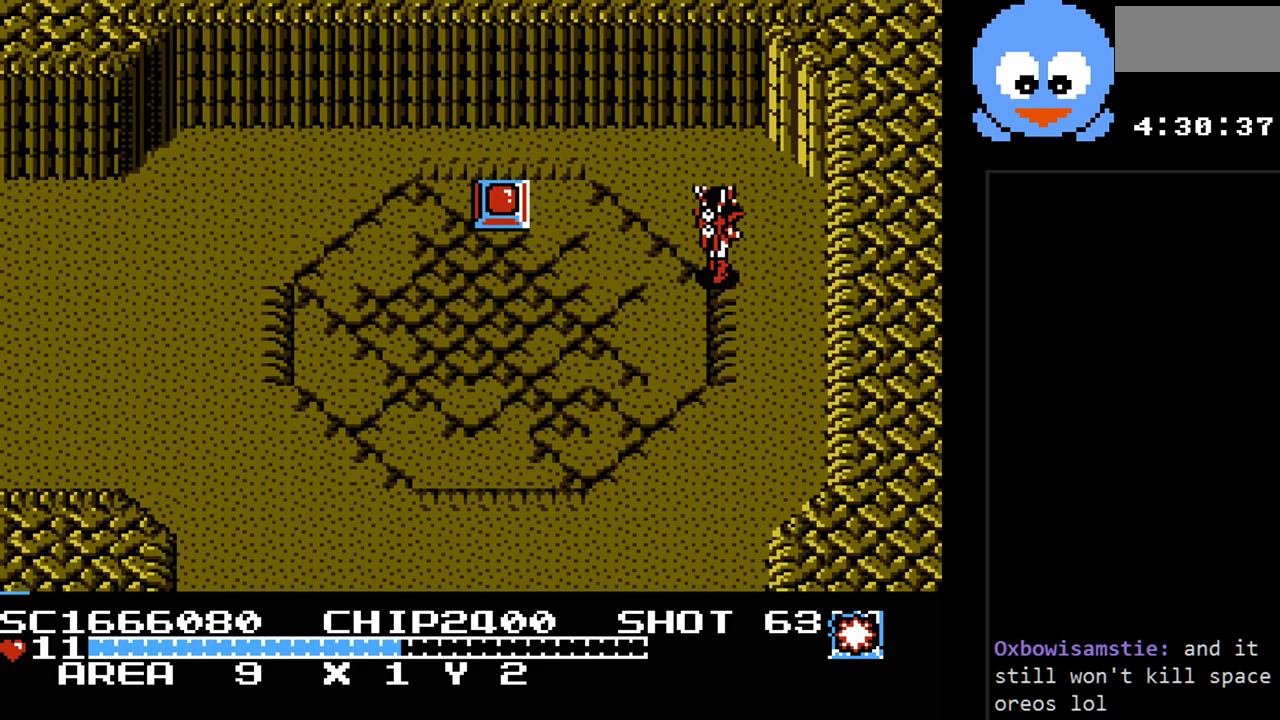
{"buttons": ["Y"], "events": [[33, "DPAD_RIGHT", "up"], [67, "DPAD_LEFT", "down"], [100, "DPAD_UP", "up"], [167, "Y", "down"], [200, "DPAD_LEFT", "up"]]}
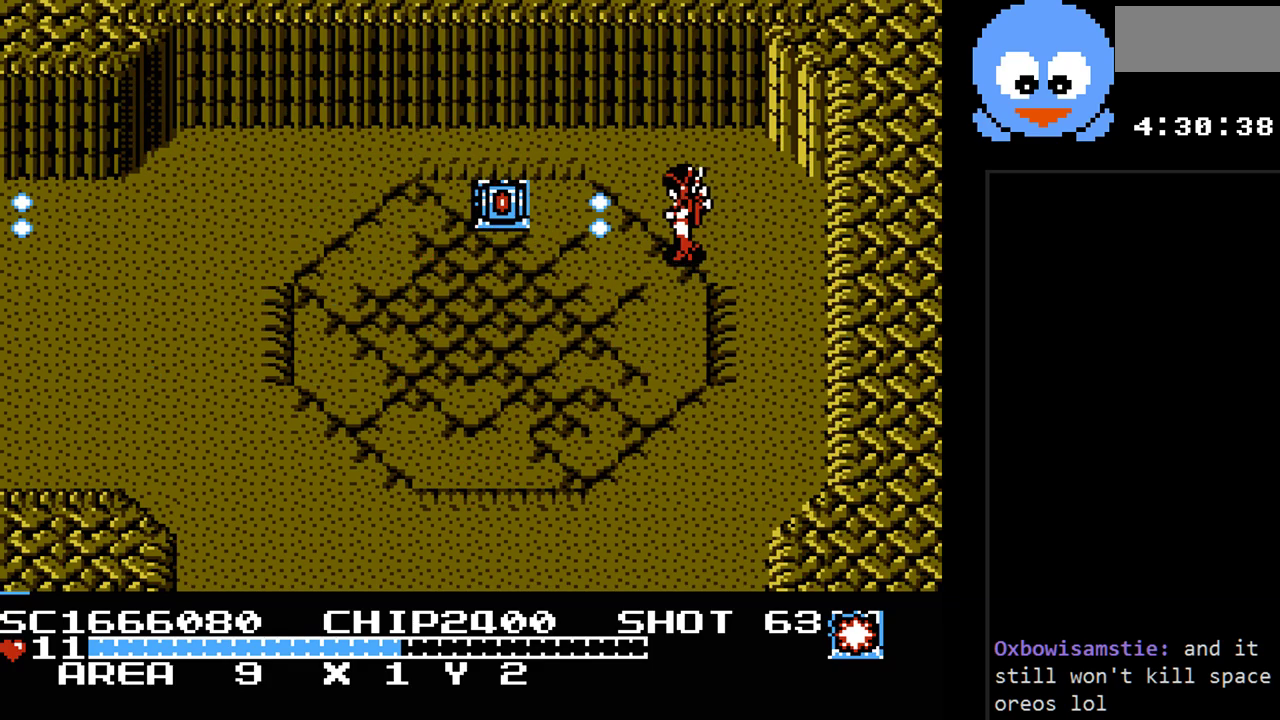
{"buttons": ["DPAD_LEFT"], "events": [[200, "DPAD_LEFT", "down"], [200, "Y", "up"], [267, "DPAD_UP", "down"], [500, "DPAD_UP", "up"]]}
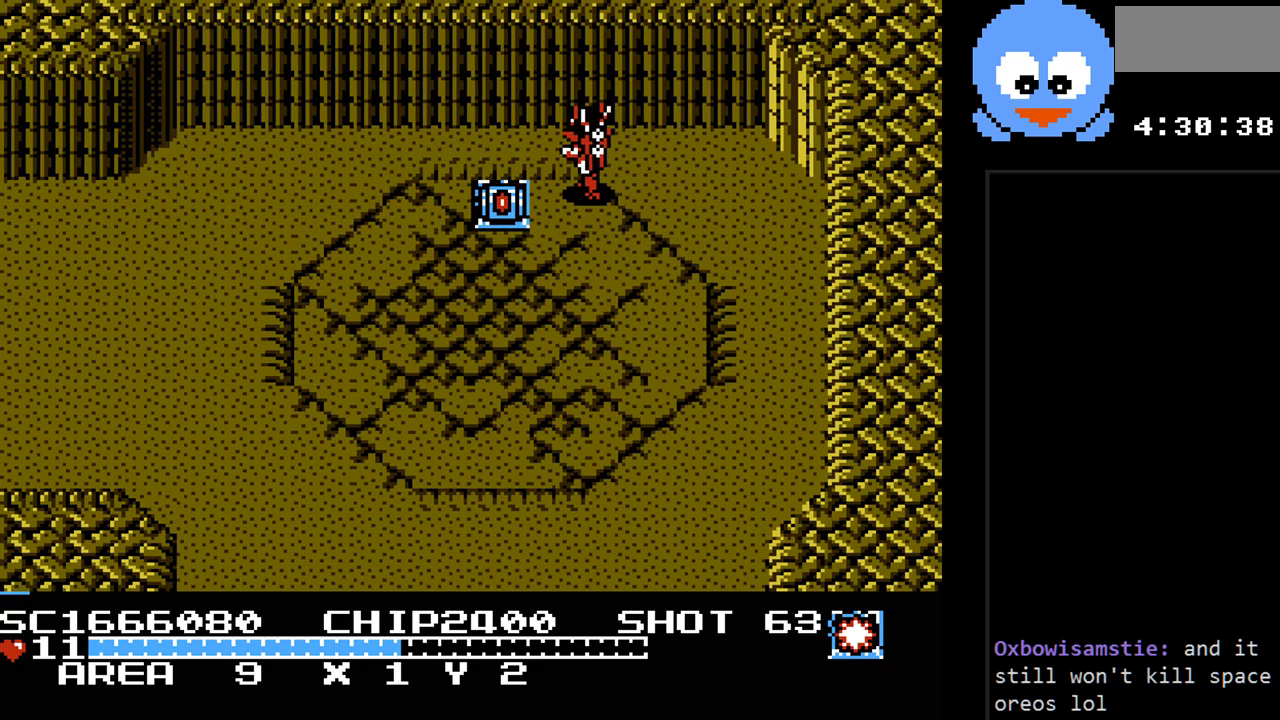
{"buttons": ["DPAD_LEFT"], "events": [[183, "DPAD_DOWN", "down"], [217, "DPAD_LEFT", "up"], [283, "DPAD_LEFT", "down"], [317, "DPAD_DOWN", "up"]]}
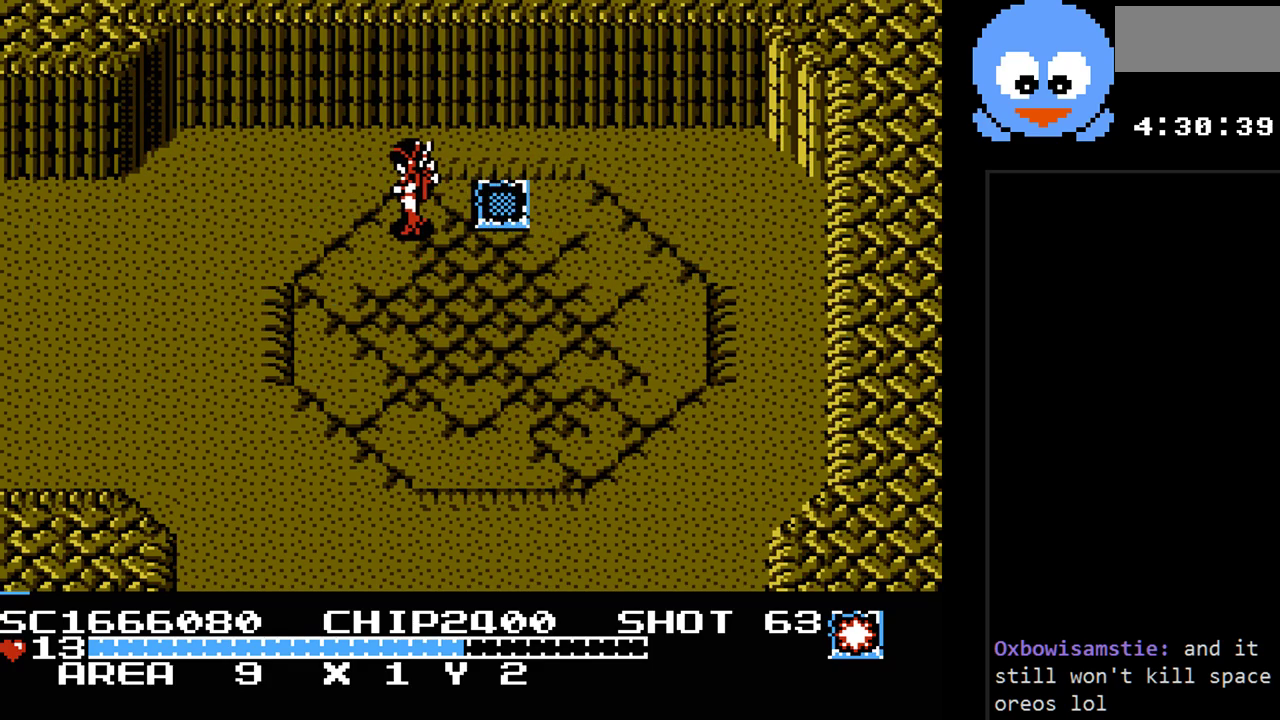
{"buttons": [], "events": [[233, "DPAD_LEFT", "up"]]}
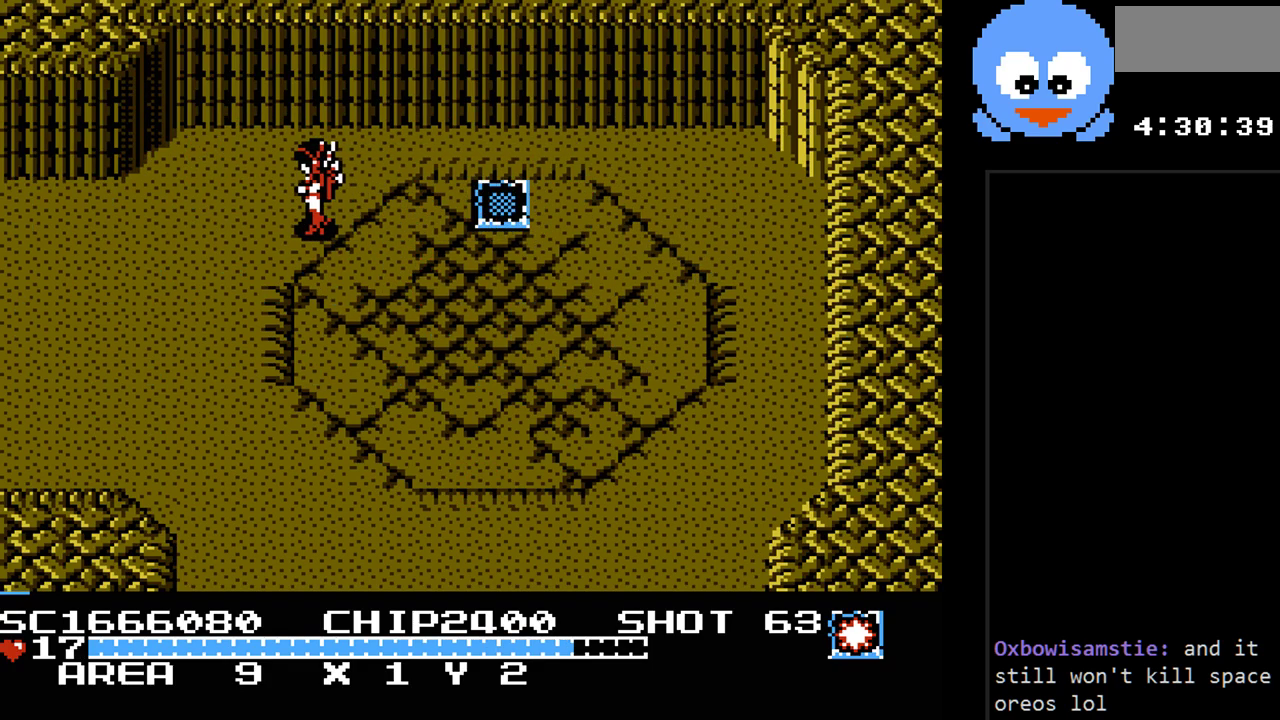
{"buttons": ["DPAD_LEFT"], "events": [[183, "DPAD_DOWN", "down"], [183, "DPAD_LEFT", "down"], [333, "DPAD_DOWN", "up"]]}
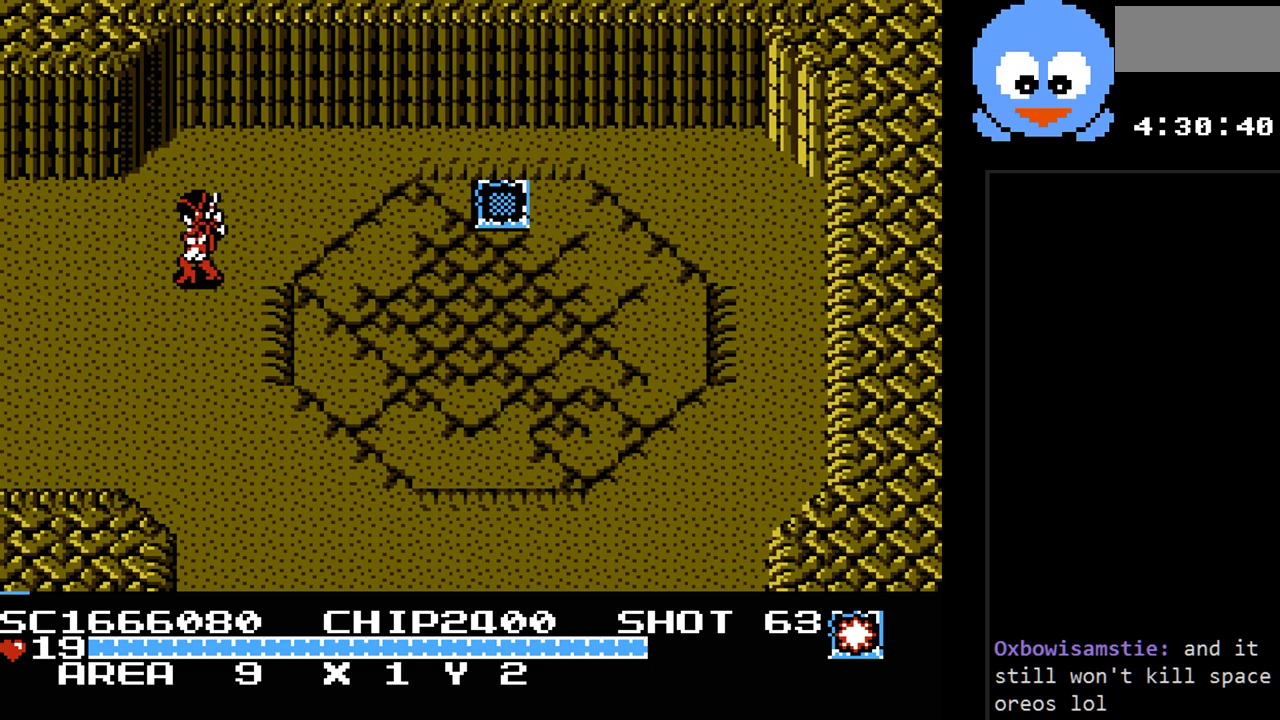
{"buttons": ["DPAD_LEFT"], "events": []}
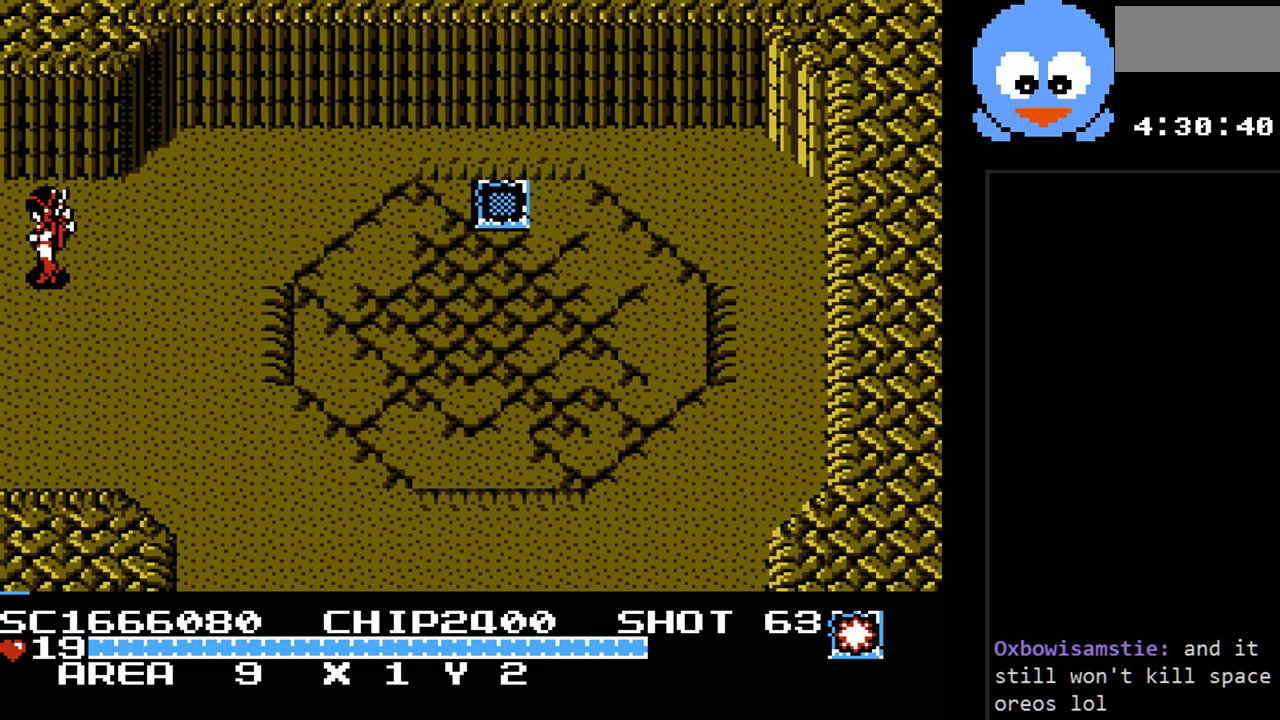
{"buttons": [], "events": [[300, "DPAD_LEFT", "up"]]}
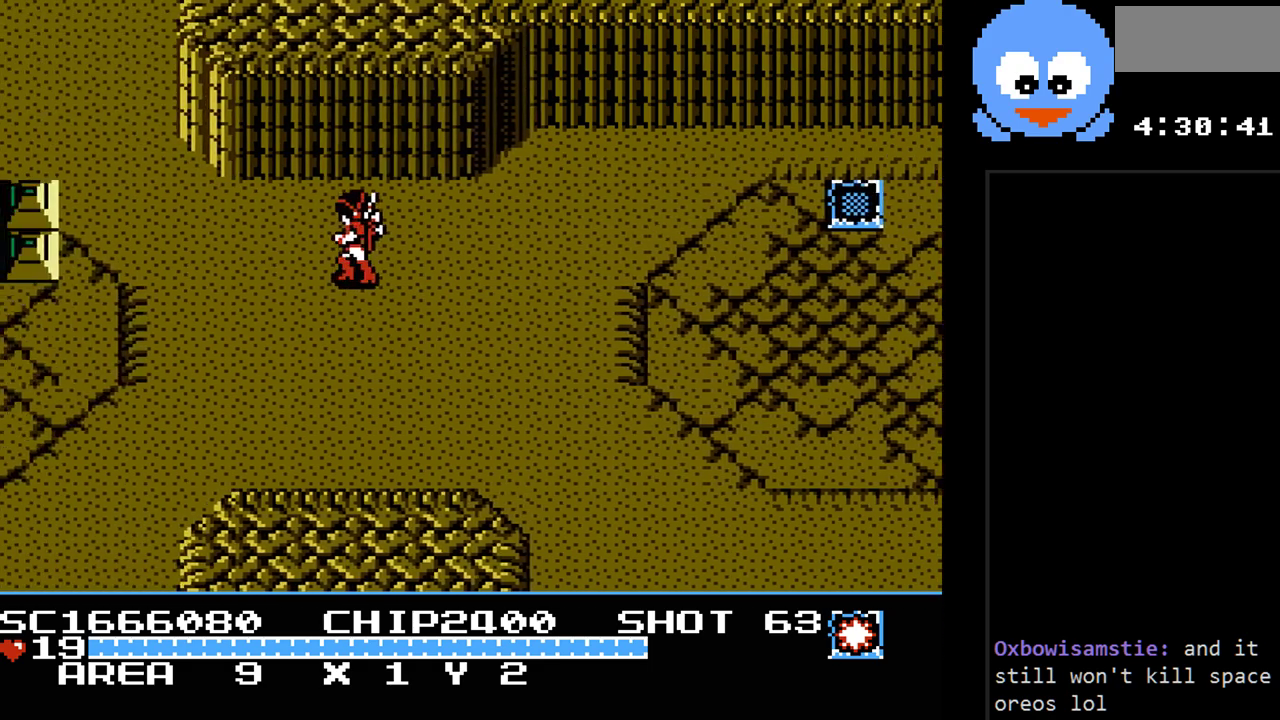
{"buttons": [], "events": []}